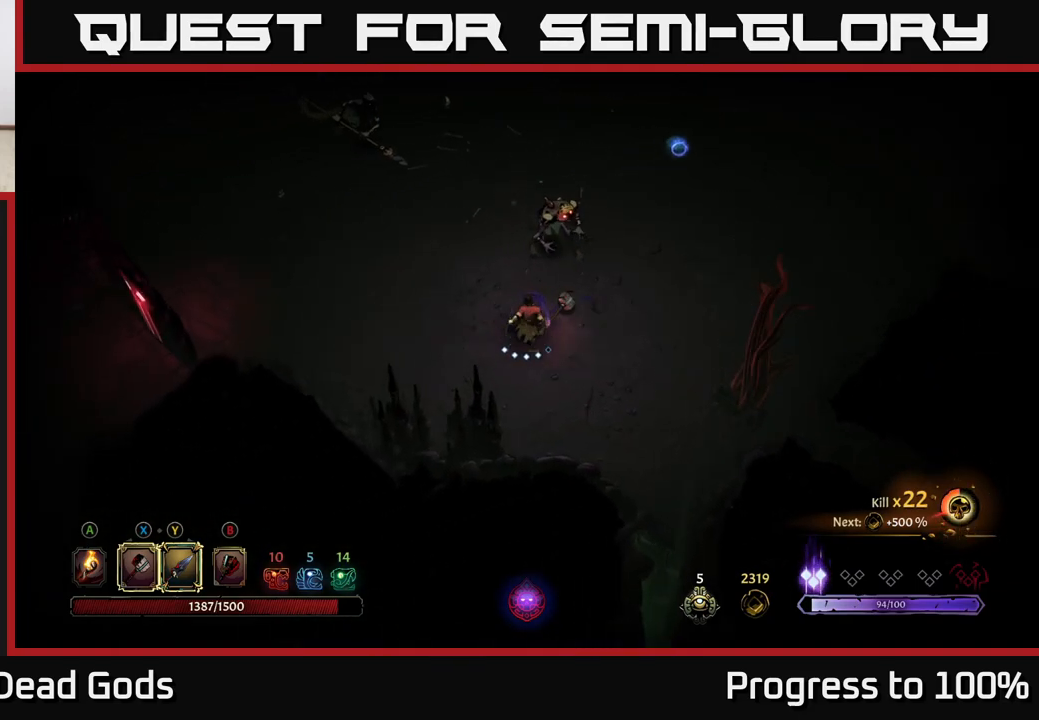
Gameplay with a controller (Xbox layout); each line is a JSON object with the inputs held at the frame after it. "events" lists button and stick changes between this image and that frame as [ms after this image, input, new state], when the widget could be followed in between.
{"buttons": [], "left_stick": "up", "right_stick": "center", "events": [[217, "Y", "up"]]}
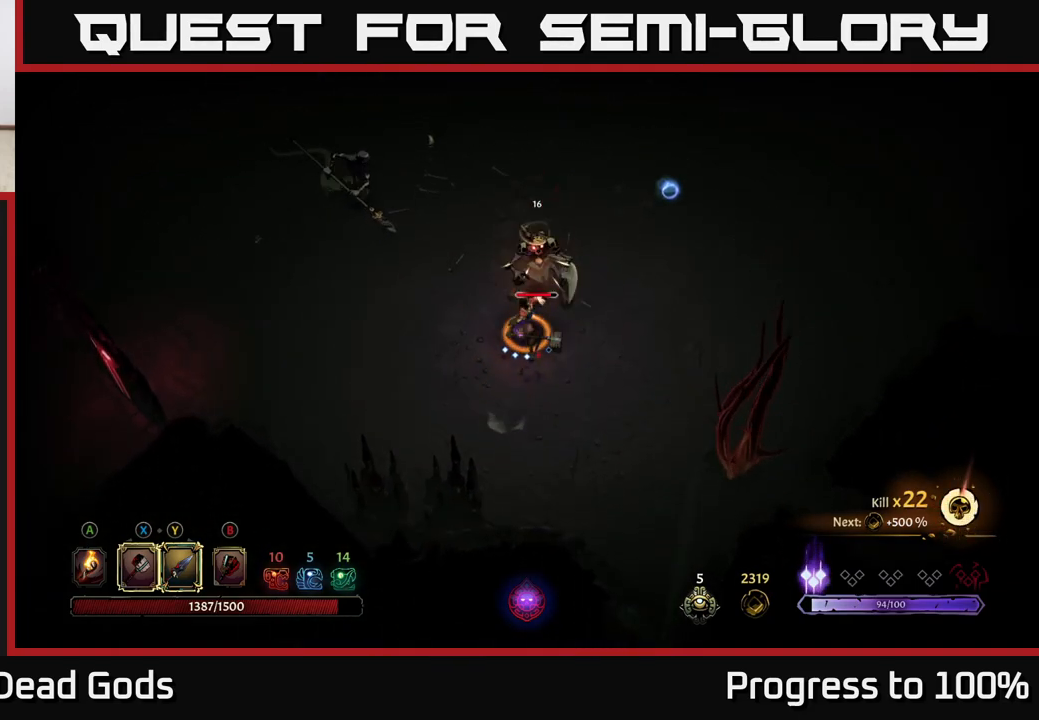
{"buttons": [], "left_stick": "up", "right_stick": "center", "events": [[83, "left_stick", "center"], [500, "left_stick", "up"]]}
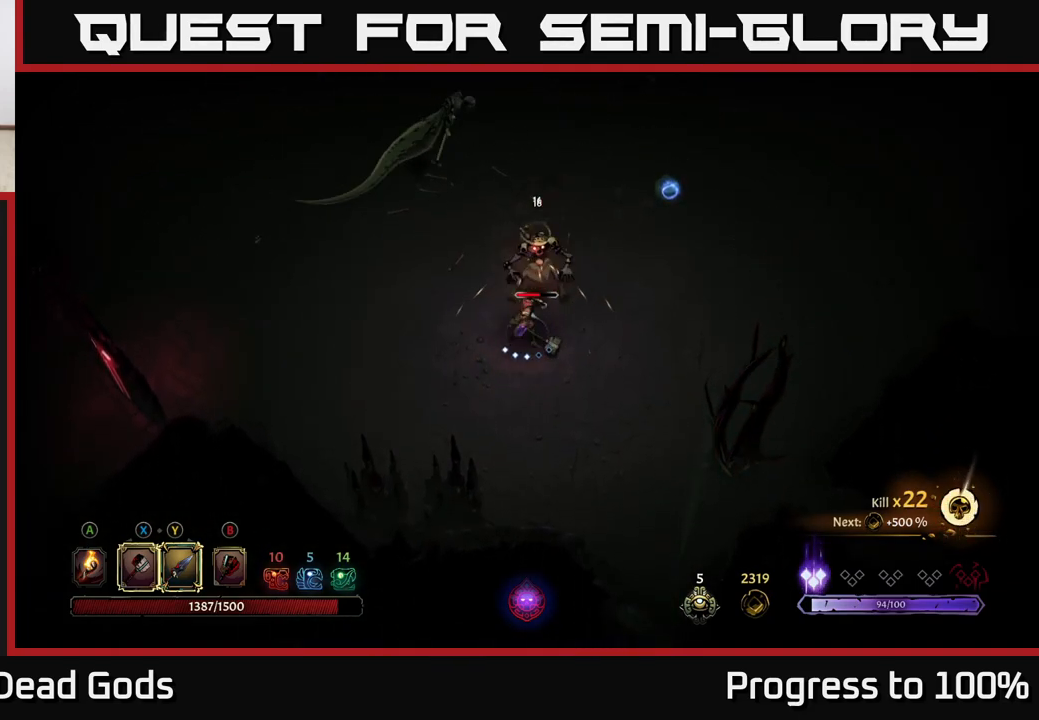
{"buttons": [], "left_stick": "up", "right_stick": "center", "events": [[50, "Y", "down"], [183, "Y", "up"]]}
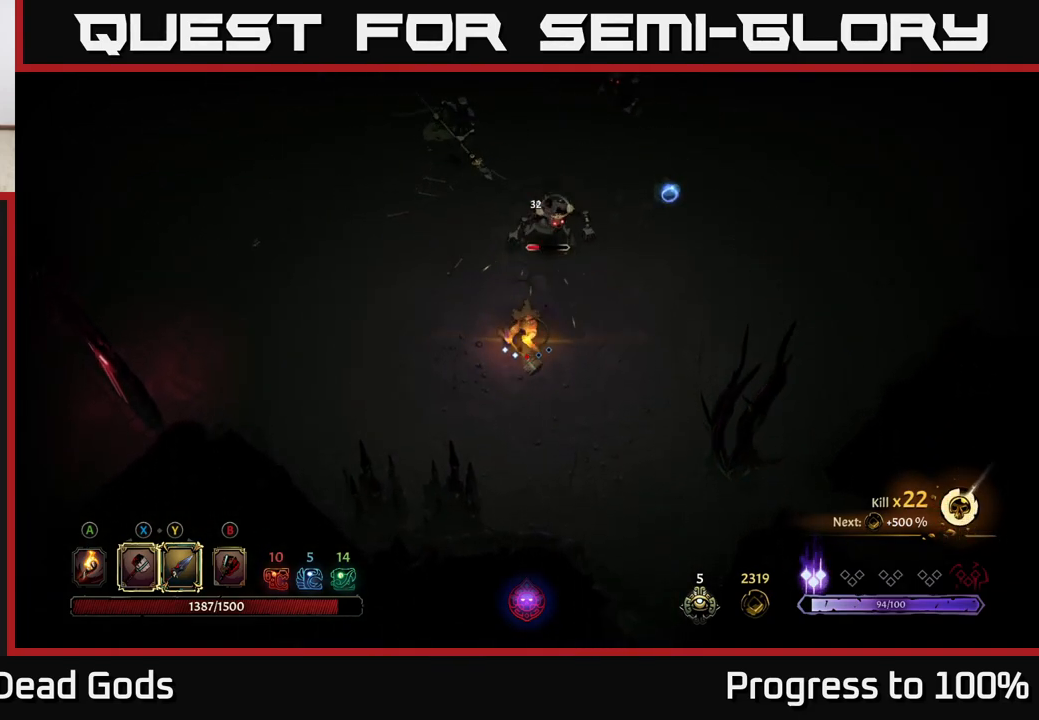
{"buttons": [], "left_stick": "right", "right_stick": "center", "events": [[217, "left_stick", "center"], [450, "left_stick", "right"]]}
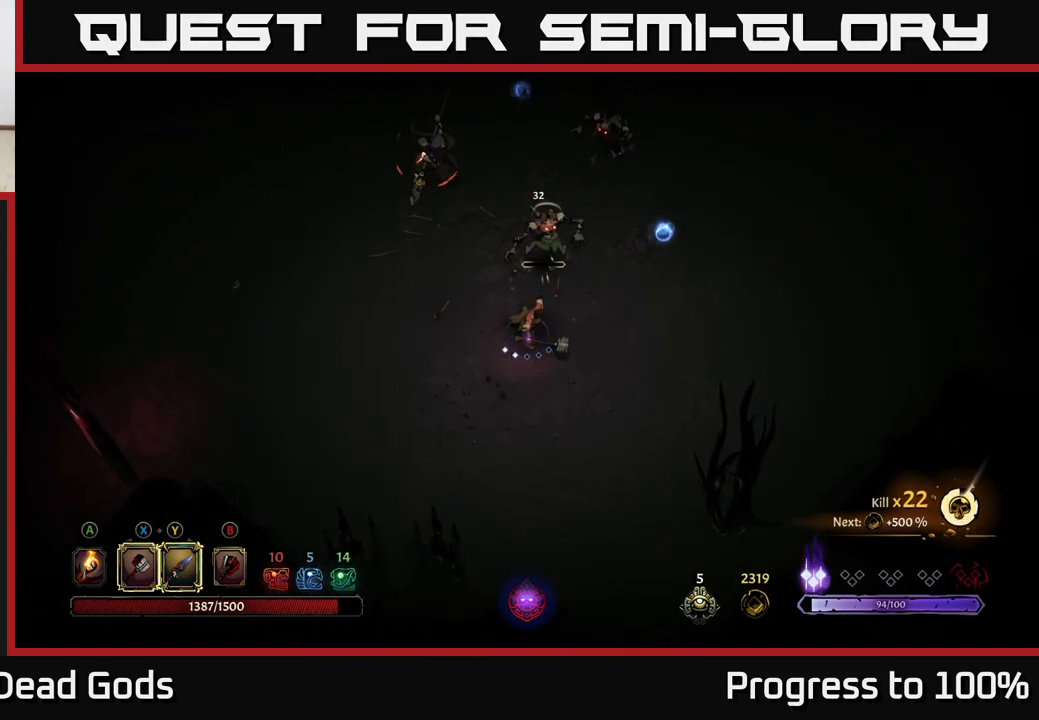
{"buttons": [], "left_stick": "center", "right_stick": "center", "events": [[150, "R2", "down"], [167, "left_stick", "up-right"], [283, "R2", "up"], [417, "left_stick", "center"]]}
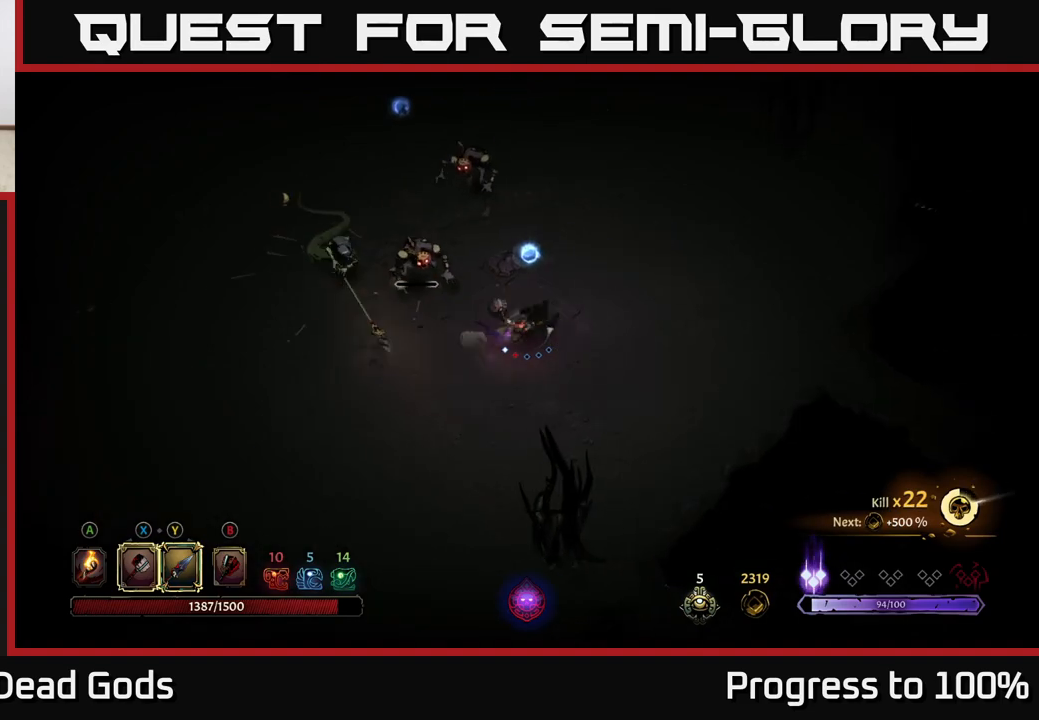
{"buttons": [], "left_stick": "up-left", "right_stick": "center", "events": [[100, "left_stick", "left"], [417, "Y", "down"], [500, "Y", "up"], [500, "left_stick", "up-left"]]}
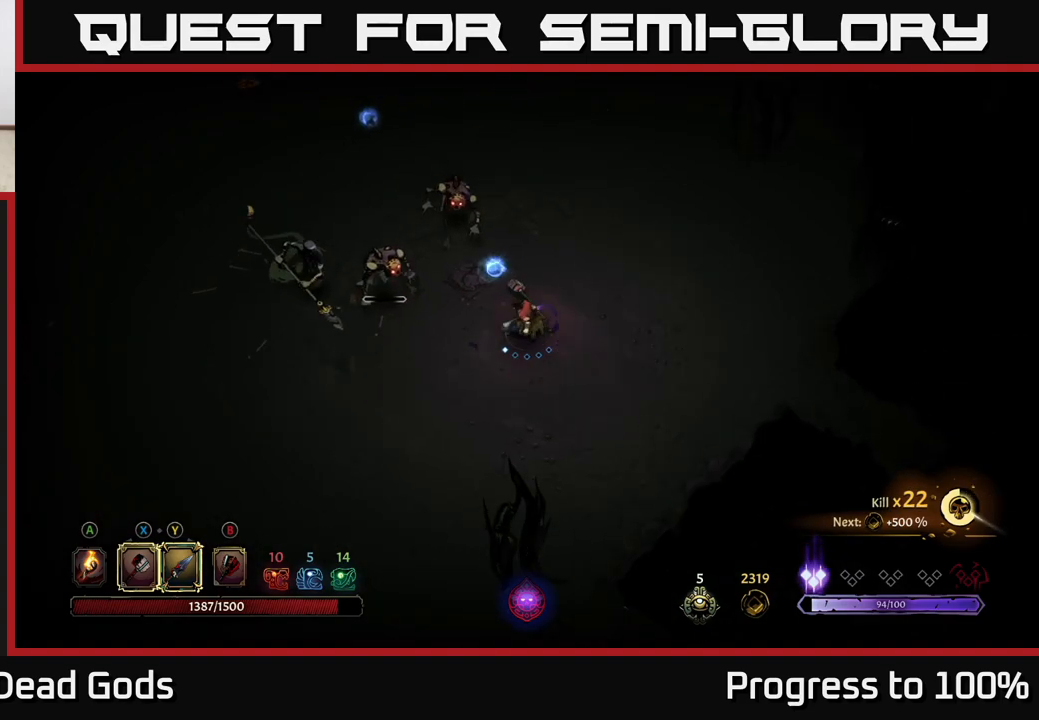
{"buttons": [], "left_stick": "center", "right_stick": "center", "events": [[400, "left_stick", "center"]]}
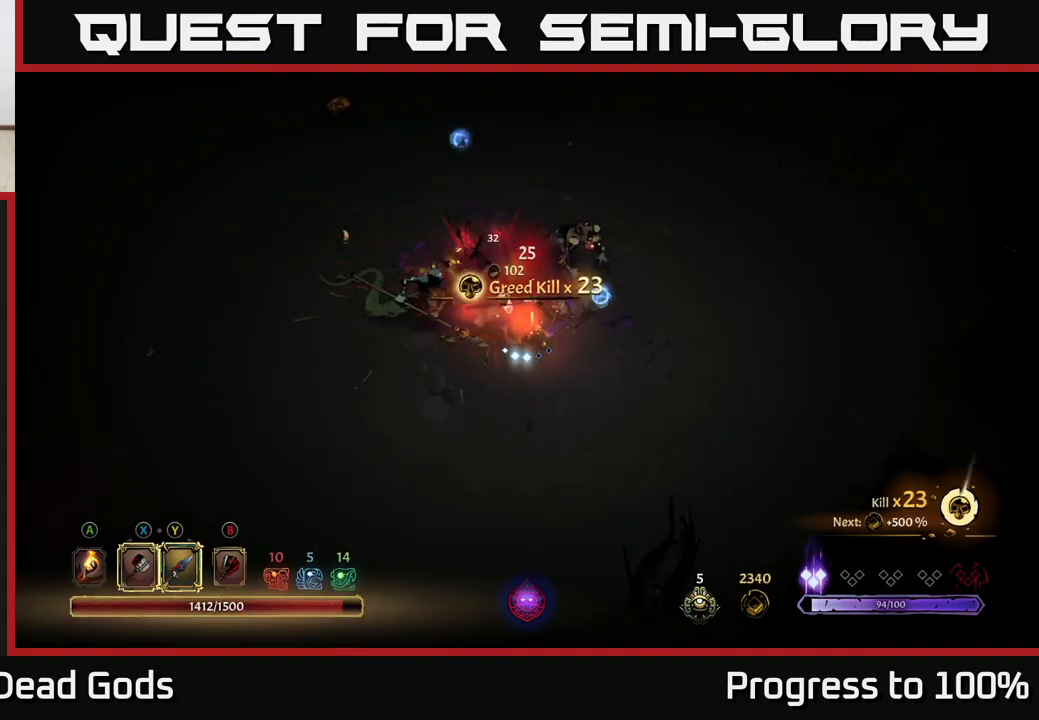
{"buttons": [], "left_stick": "right", "right_stick": "center", "events": [[17, "left_stick", "right"], [67, "left_stick", "down-right"], [450, "left_stick", "right"]]}
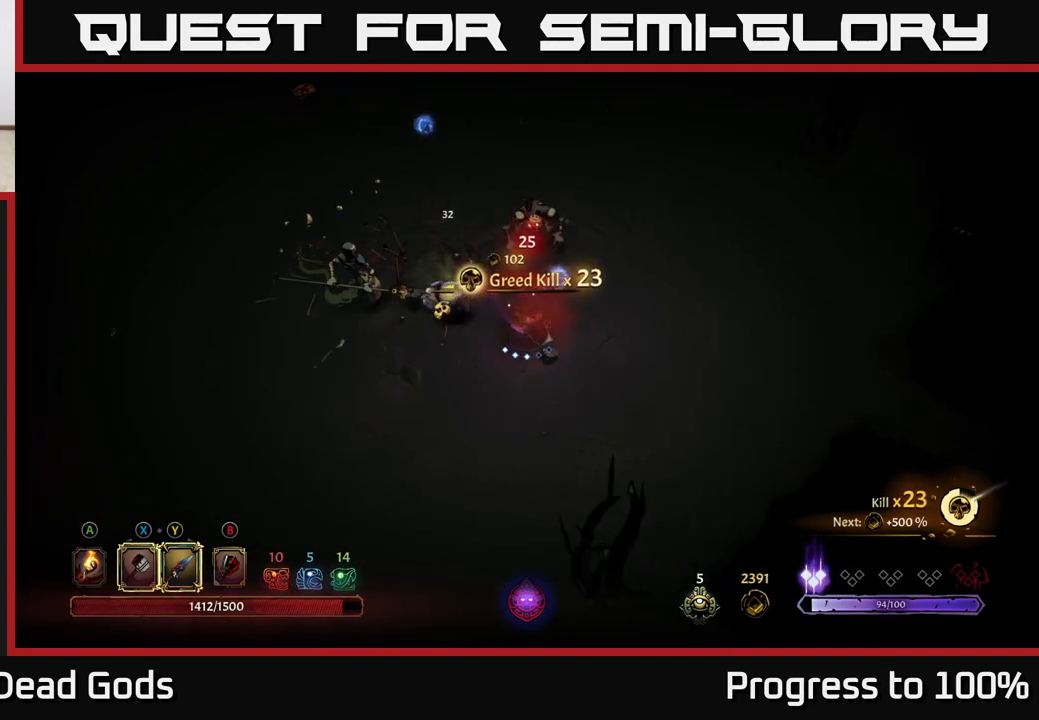
{"buttons": [], "left_stick": "up", "right_stick": "center", "events": [[450, "left_stick", "up"]]}
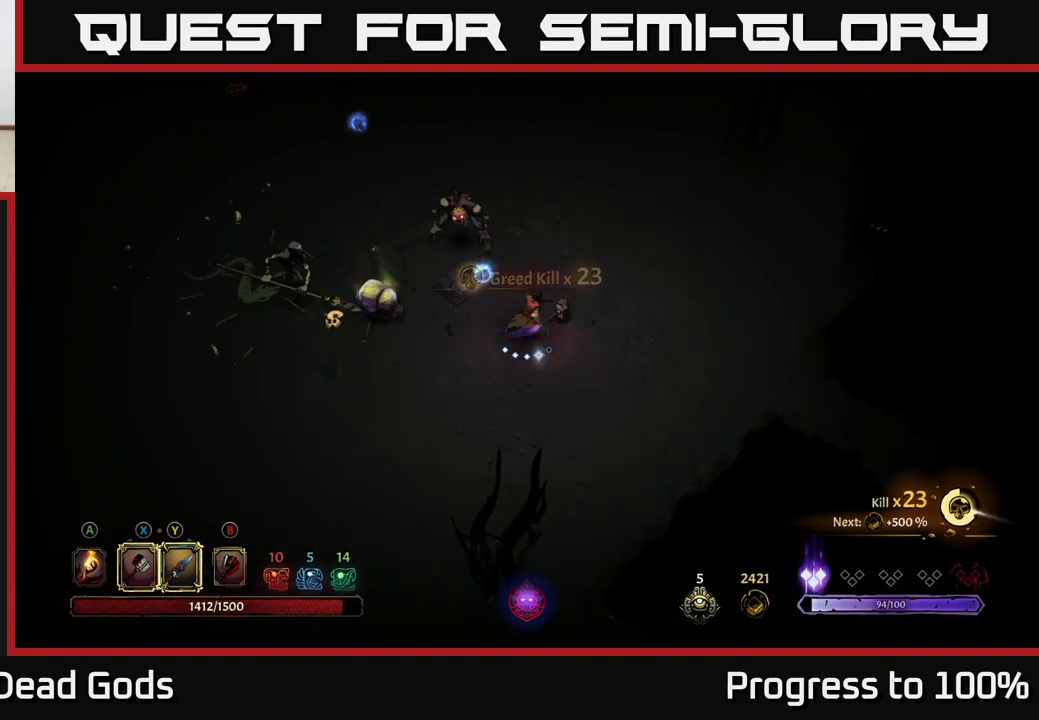
{"buttons": [], "left_stick": "up", "right_stick": "center", "events": [[33, "Y", "down"], [350, "Y", "up"]]}
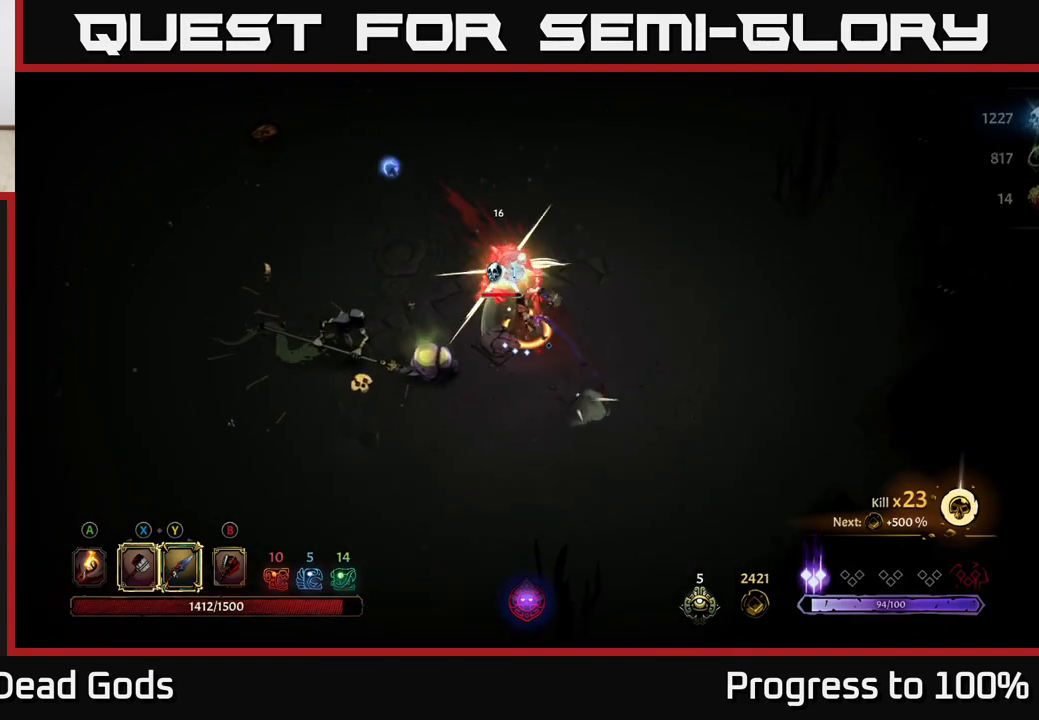
{"buttons": [], "left_stick": "center", "right_stick": "center", "events": [[167, "left_stick", "center"]]}
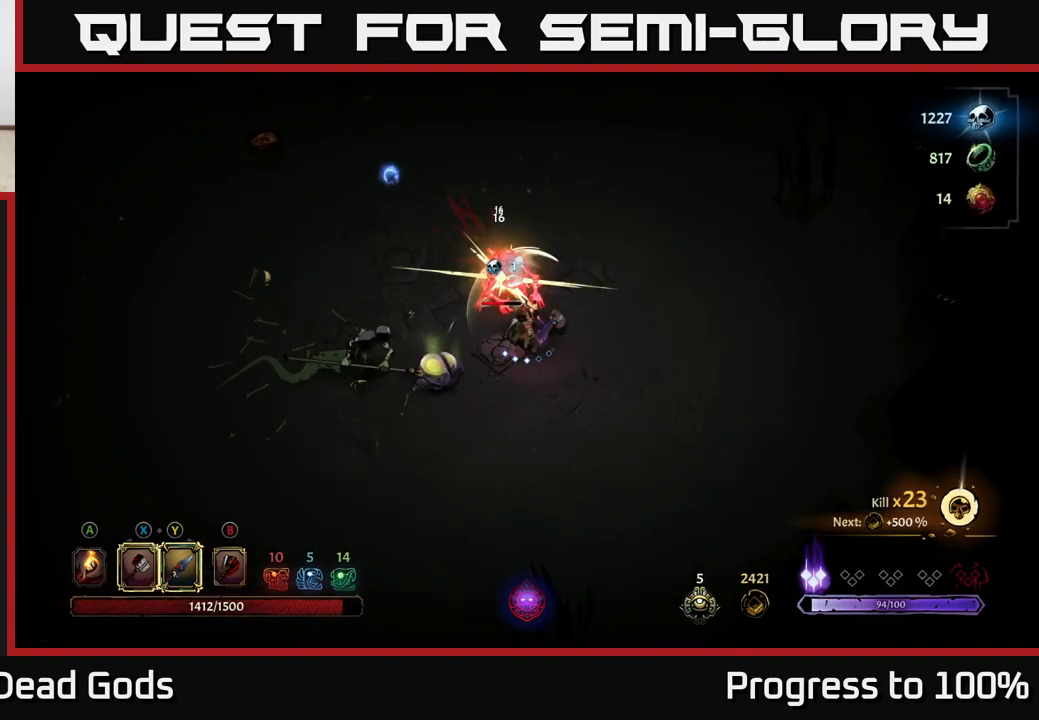
{"buttons": [], "left_stick": "up", "right_stick": "center", "events": [[217, "left_stick", "up"], [250, "Y", "down"], [383, "Y", "up"]]}
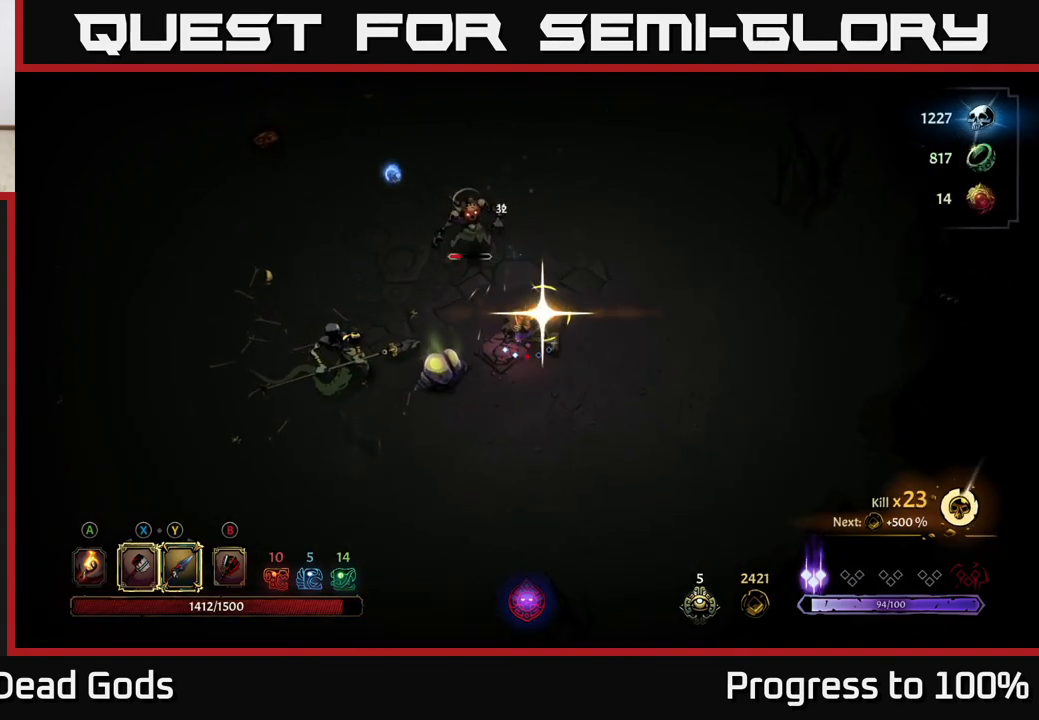
{"buttons": [], "left_stick": "center", "right_stick": "center", "events": [[283, "left_stick", "center"]]}
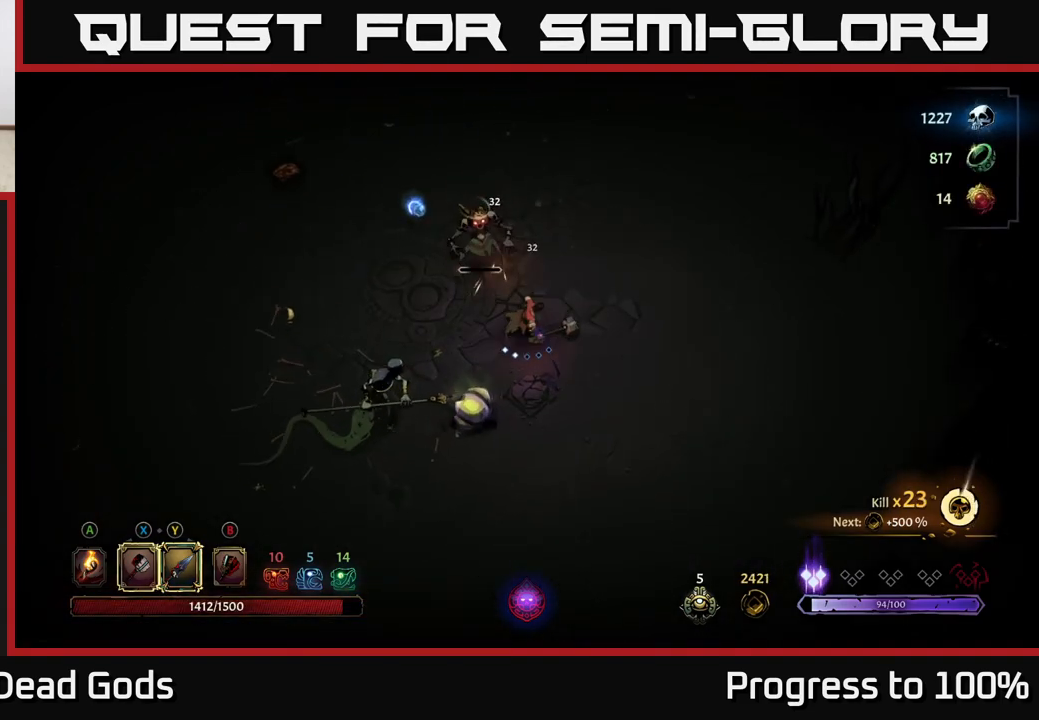
{"buttons": [], "left_stick": "right", "right_stick": "center", "events": [[183, "left_stick", "right"]]}
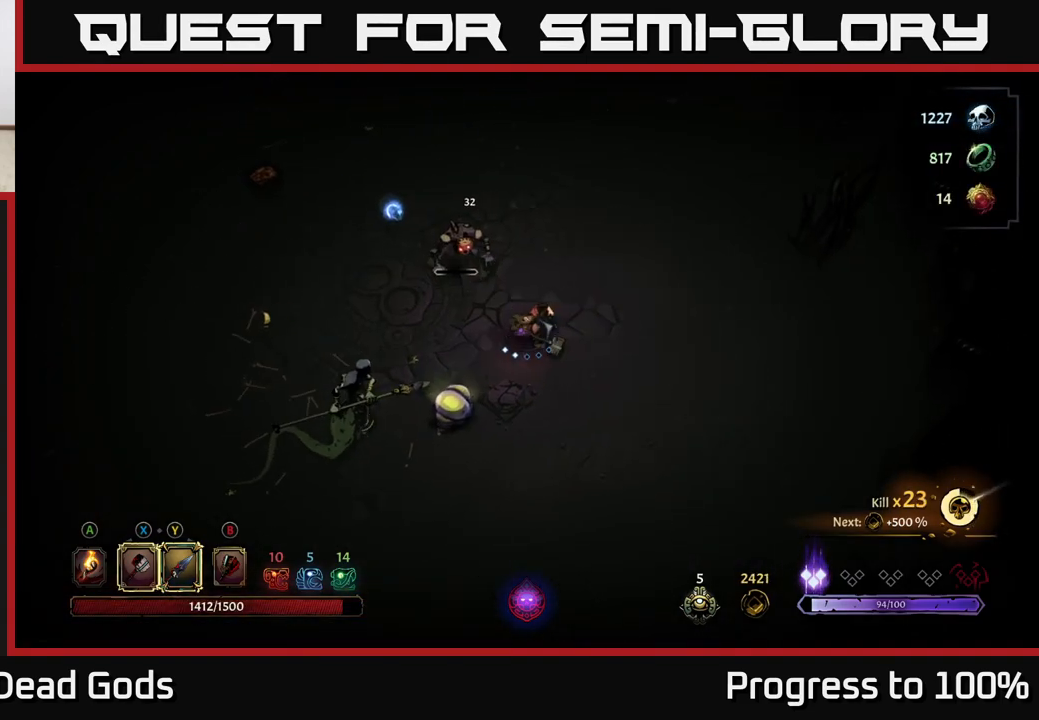
{"buttons": [], "left_stick": "up", "right_stick": "center", "events": [[83, "Y", "down"], [83, "left_stick", "up-left"], [167, "Y", "up"], [383, "left_stick", "up"]]}
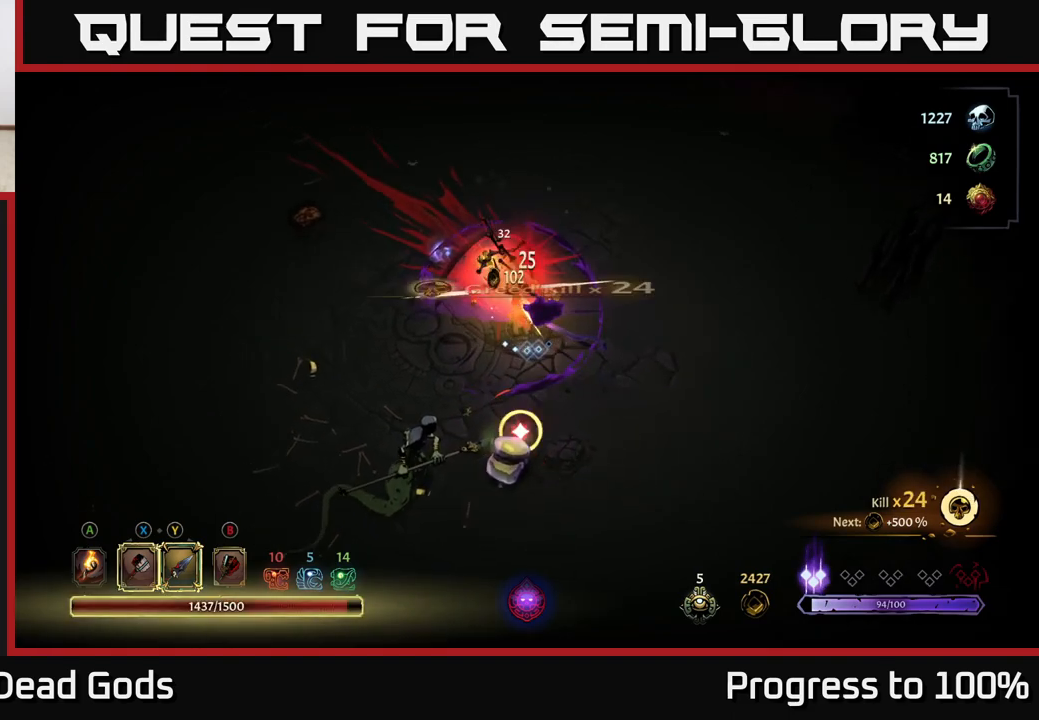
{"buttons": [], "left_stick": "down", "right_stick": "center", "events": [[50, "left_stick", "up-right"], [133, "R2", "down"], [267, "R2", "up"], [383, "left_stick", "center"], [500, "left_stick", "down"]]}
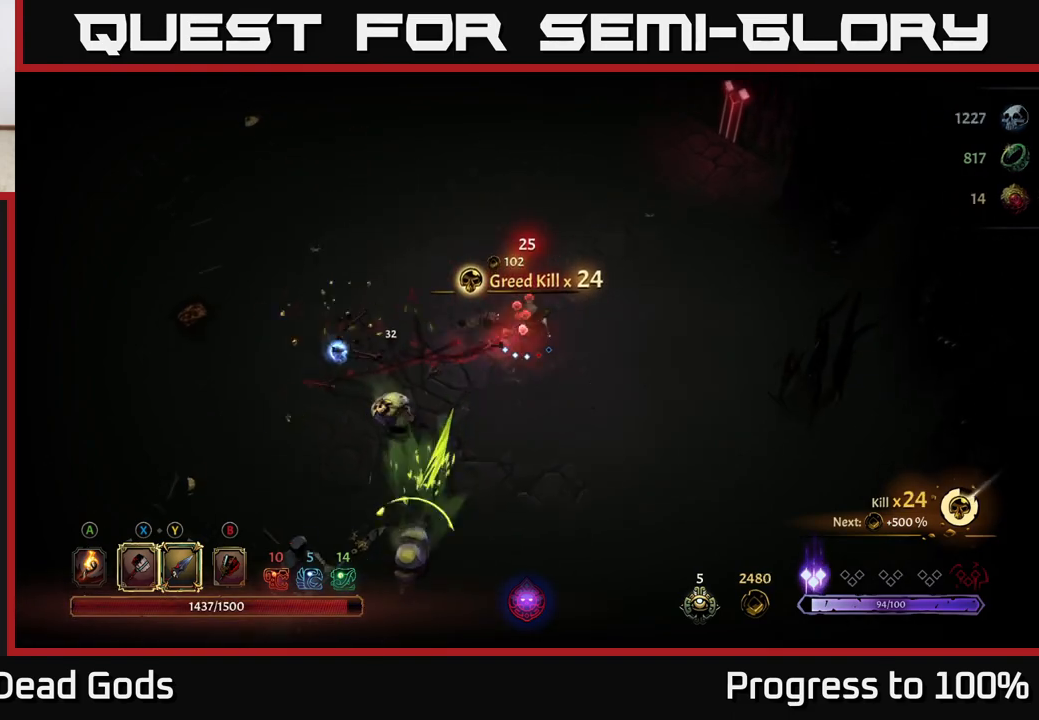
{"buttons": [], "left_stick": "down-left", "right_stick": "center", "events": [[200, "left_stick", "down-left"]]}
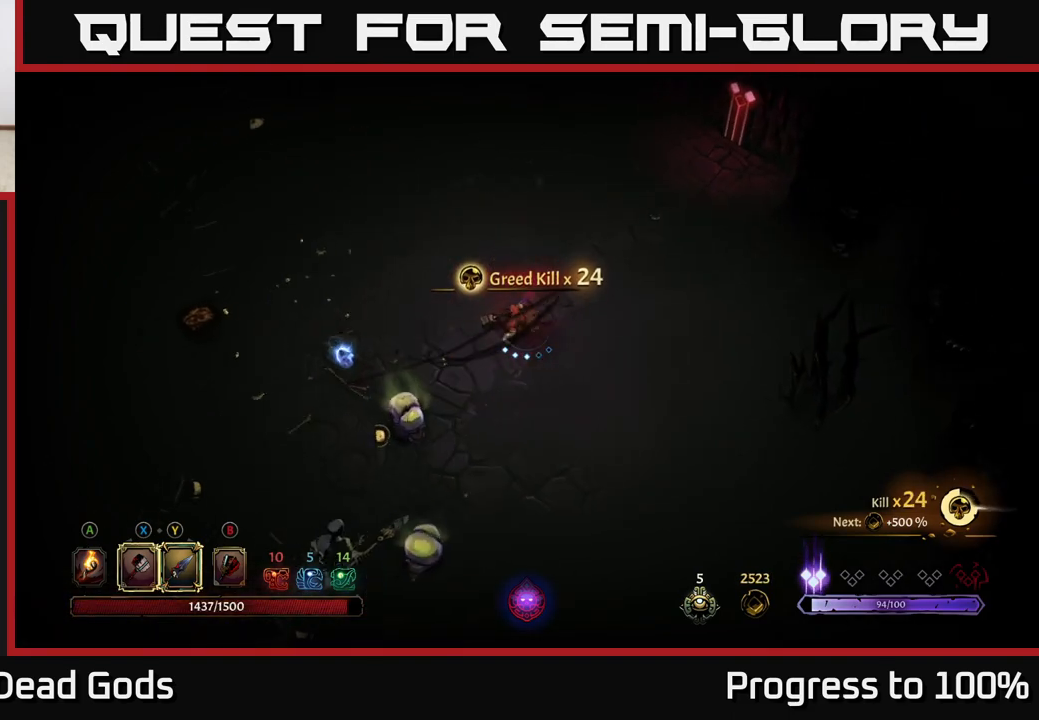
{"buttons": [], "left_stick": "left", "right_stick": "center", "events": [[317, "left_stick", "left"]]}
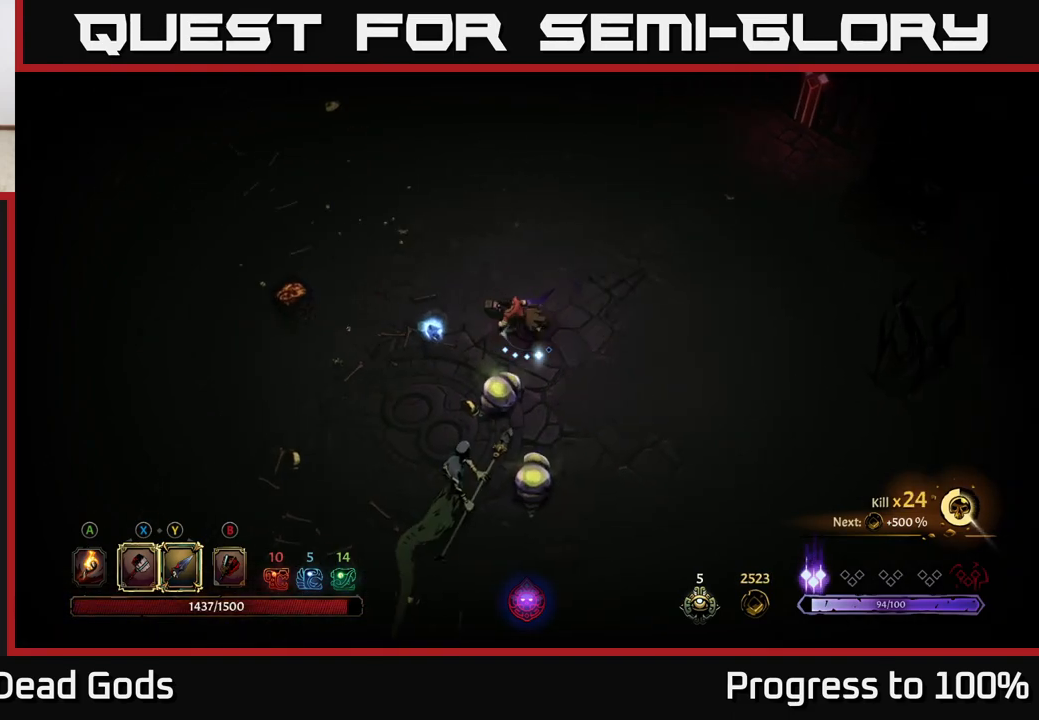
{"buttons": ["Y"], "left_stick": "down", "right_stick": "center", "events": [[83, "left_stick", "up-left"], [283, "left_stick", "down"], [383, "Y", "down"]]}
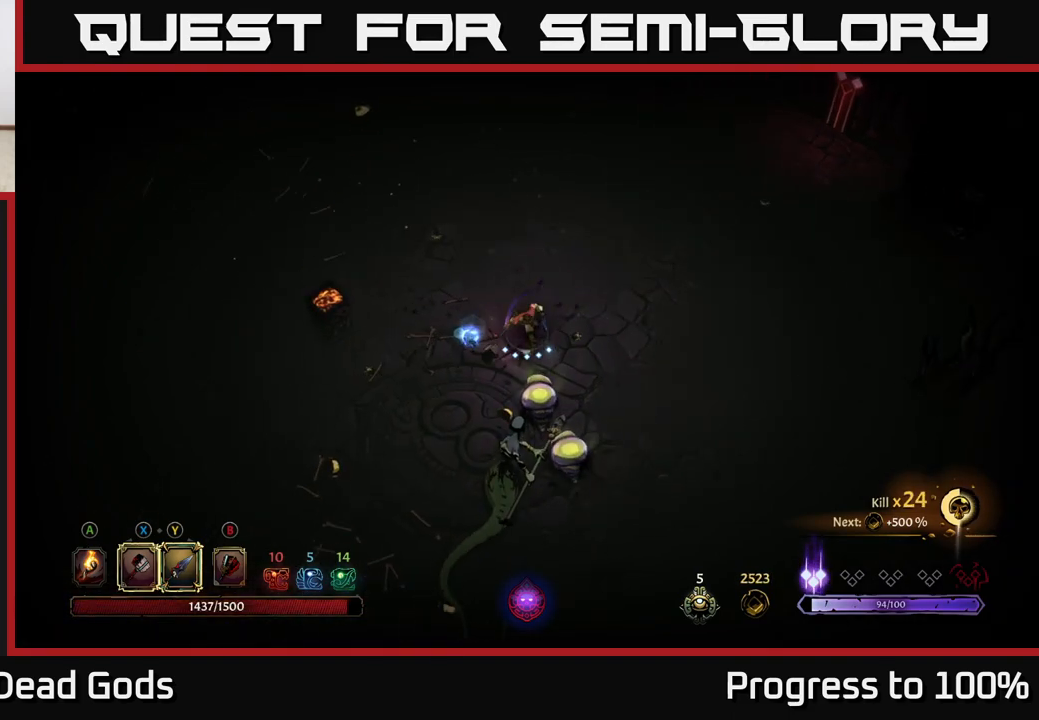
{"buttons": [], "left_stick": "down", "right_stick": "center", "events": [[217, "Y", "up"]]}
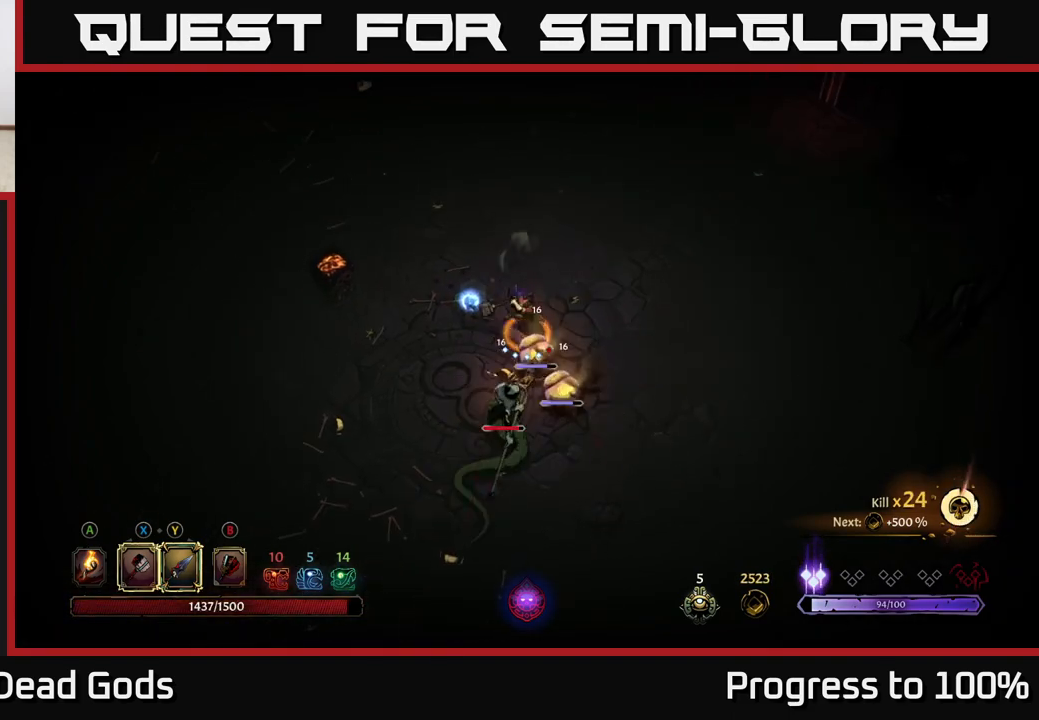
{"buttons": [], "left_stick": "down", "right_stick": "center", "events": []}
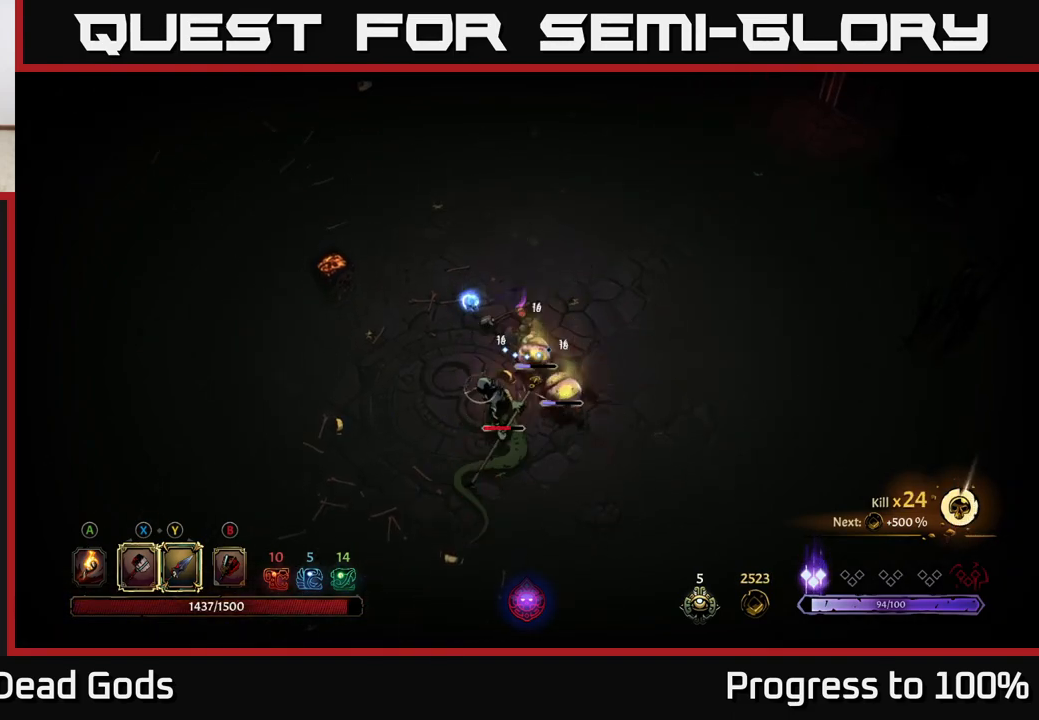
{"buttons": [], "left_stick": "left", "right_stick": "center", "events": [[117, "X", "down"], [217, "X", "up"], [417, "left_stick", "left"]]}
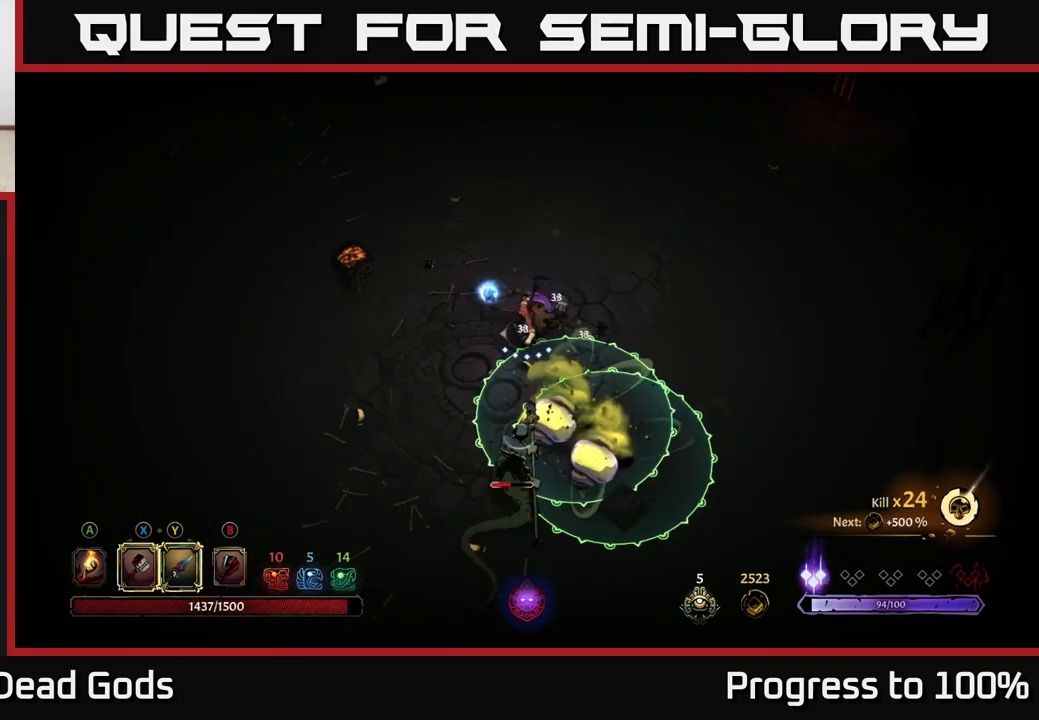
{"buttons": [], "left_stick": "down-left", "right_stick": "center", "events": [[100, "R2", "down"], [233, "R2", "up"], [367, "left_stick", "down-left"]]}
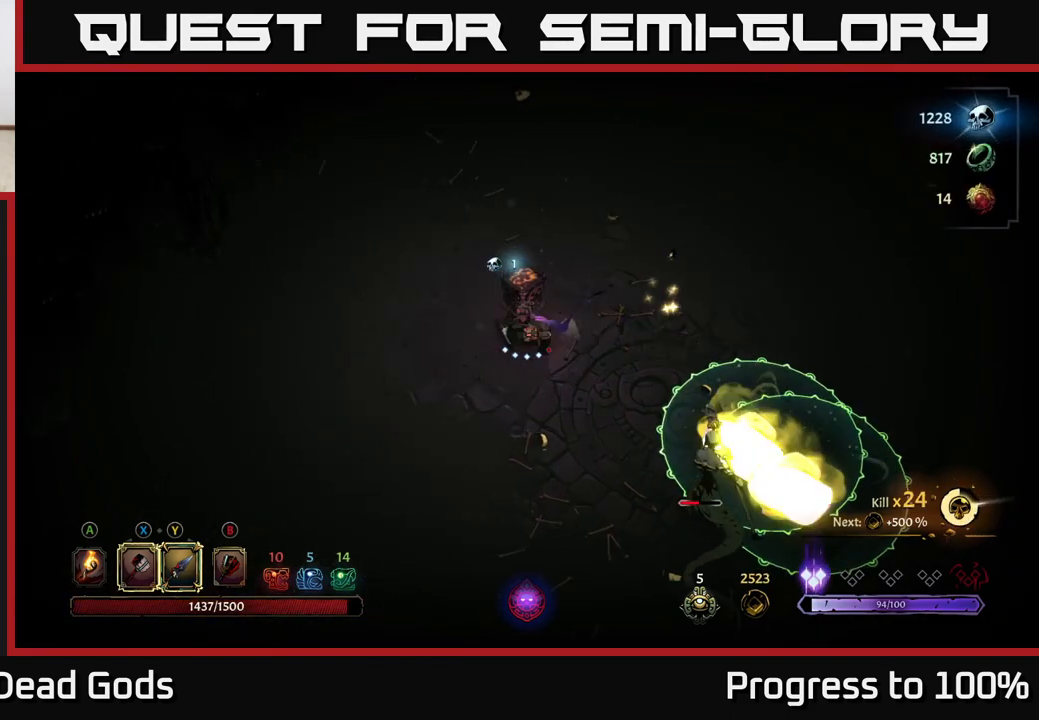
{"buttons": [], "left_stick": "down", "right_stick": "center", "events": [[317, "left_stick", "down"]]}
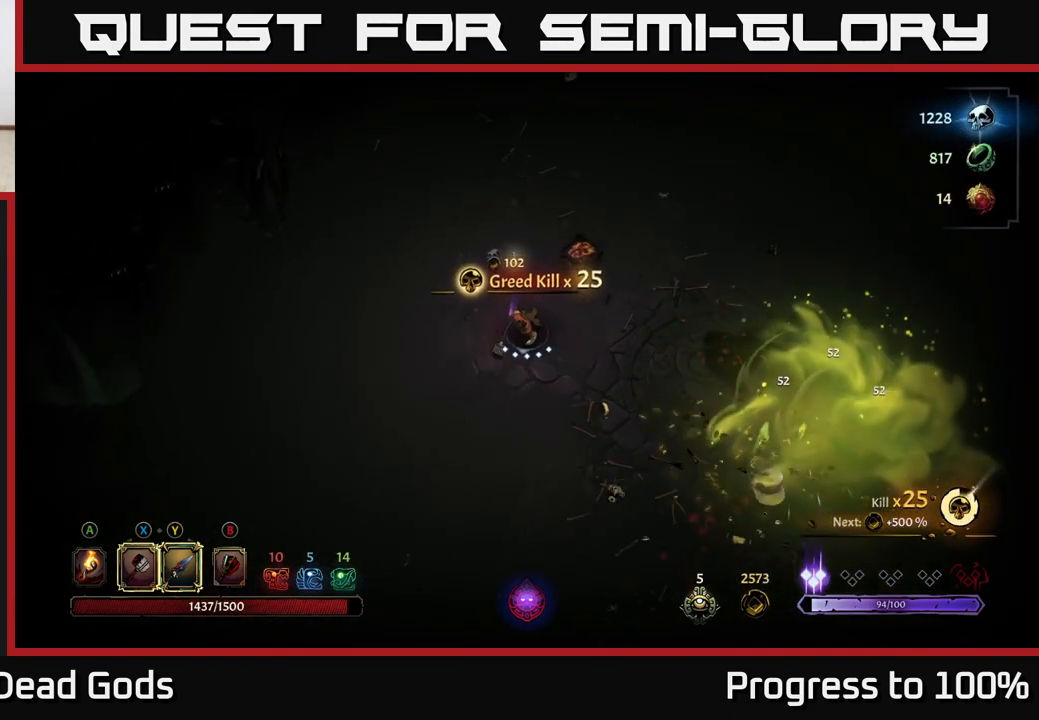
{"buttons": [], "left_stick": "right", "right_stick": "center", "events": [[150, "left_stick", "down-right"], [333, "left_stick", "right"]]}
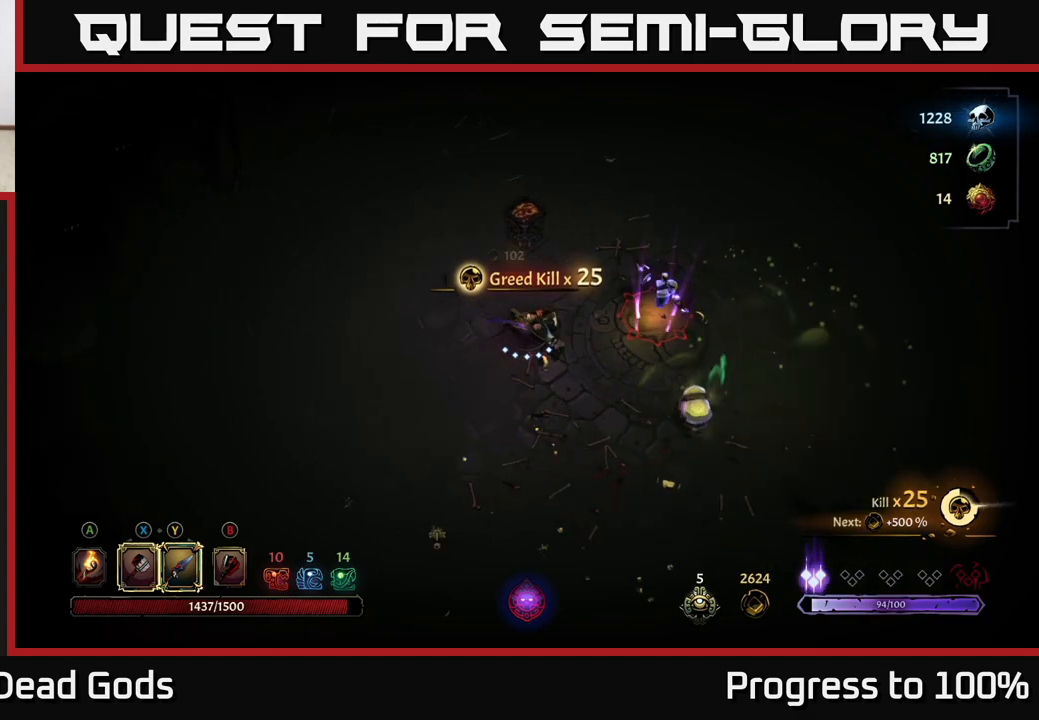
{"buttons": ["Y"], "left_stick": "up-right", "right_stick": "center", "events": [[133, "left_stick", "down-right"], [233, "Y", "down"], [300, "left_stick", "up-right"]]}
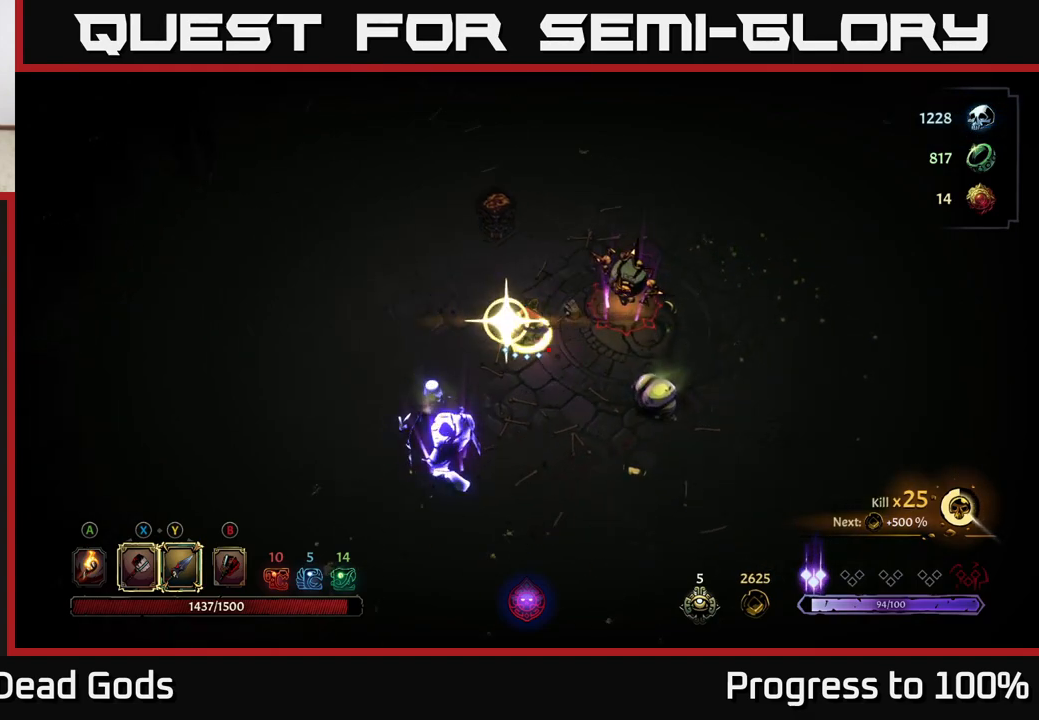
{"buttons": [], "left_stick": "right", "right_stick": "center", "events": [[50, "Y", "up"], [283, "left_stick", "center"], [483, "left_stick", "right"]]}
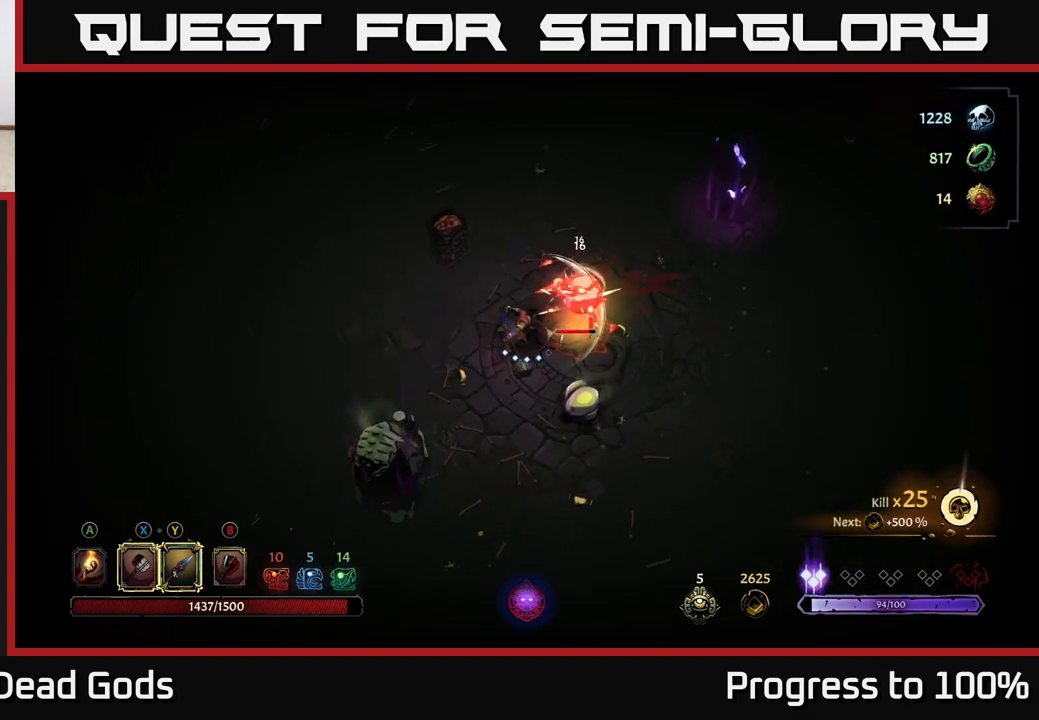
{"buttons": ["X"], "left_stick": "right", "right_stick": "center", "events": [[33, "left_stick", "up-right"], [283, "left_stick", "right"], [367, "X", "down"]]}
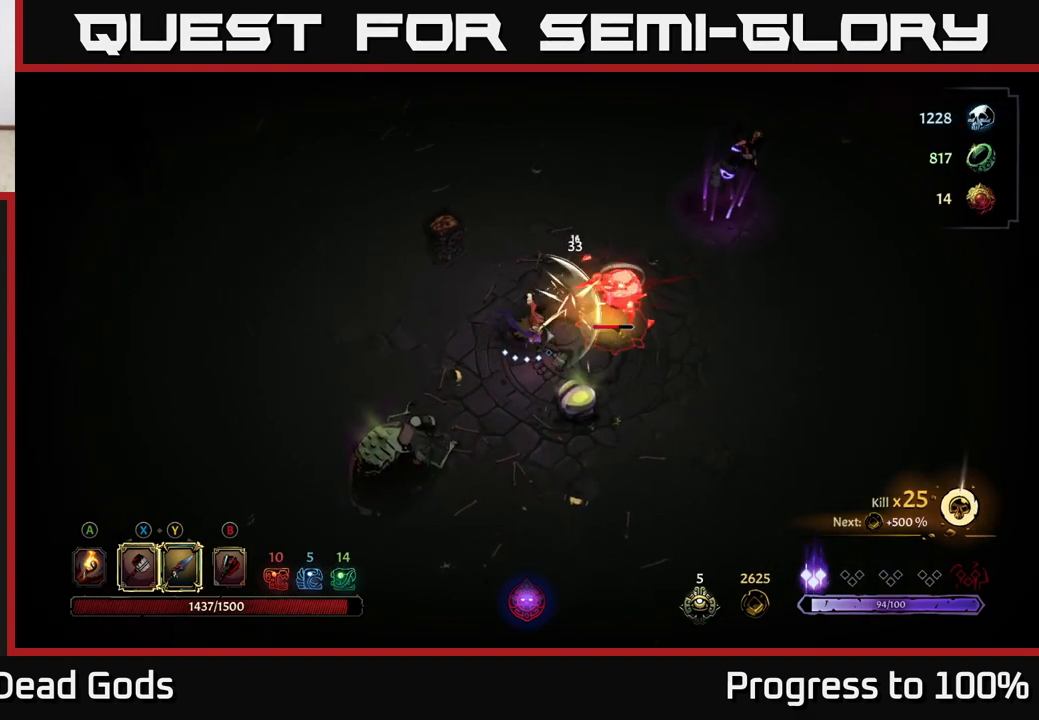
{"buttons": ["X"], "left_stick": "right", "right_stick": "center", "events": [[17, "X", "up"], [400, "X", "down"]]}
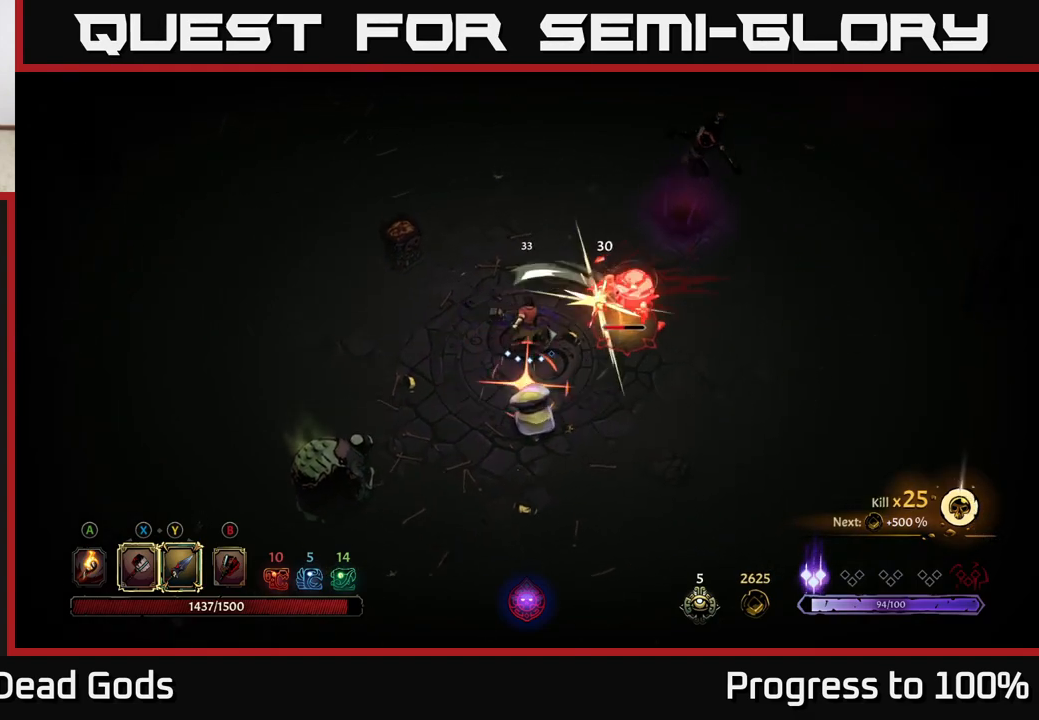
{"buttons": [], "left_stick": "down-right", "right_stick": "center", "events": [[67, "X", "up"], [283, "R2", "down"], [417, "R2", "up"], [450, "left_stick", "down-right"]]}